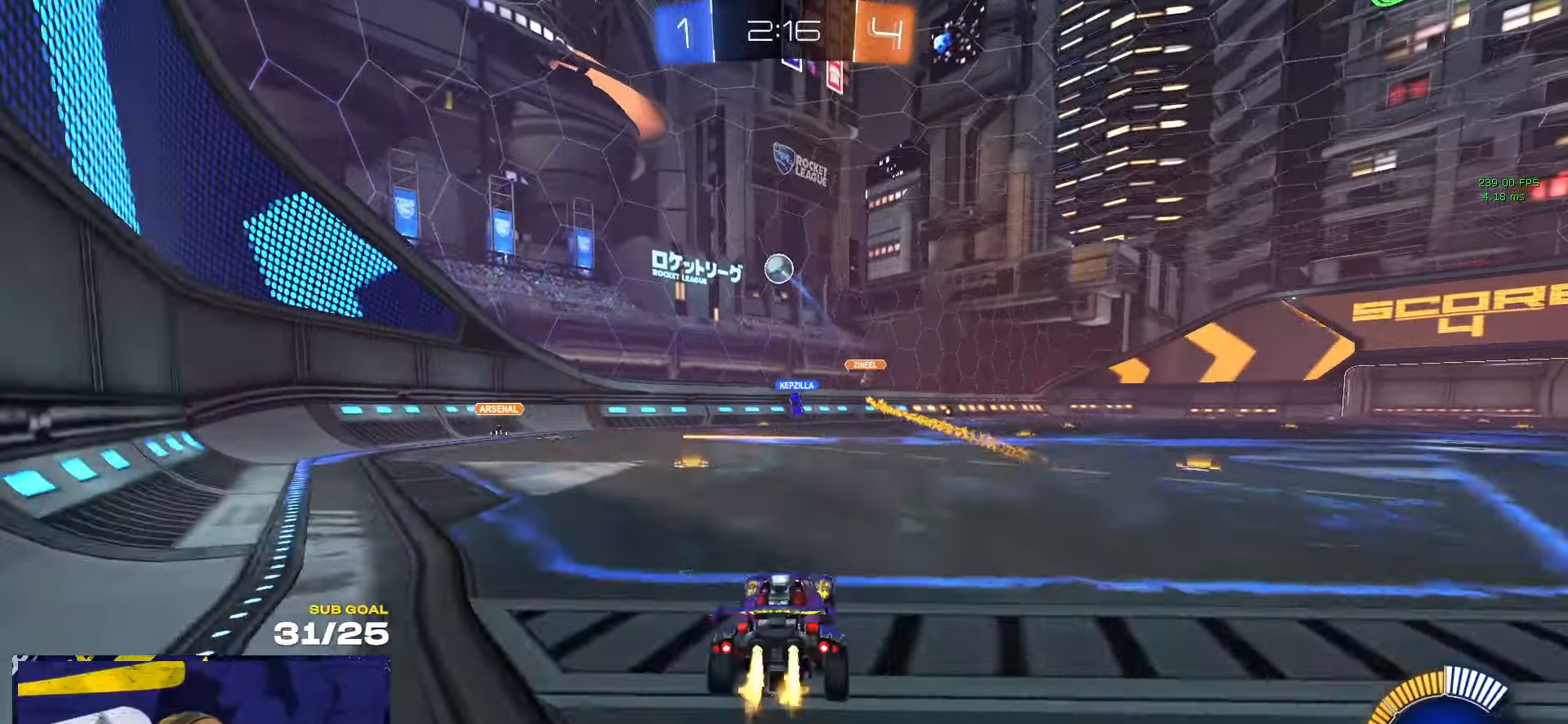
Gameplay with a controller (Xbox layout); each line is a JSON object with the inputs held at the frame after it. "events" lists button and stick changes between this image and that frame as [ms after this image, input, new state], when the widget could be followed in between. Not read: R2 right_stick.
{"buttons": [], "left_stick": "center", "events": [[66, "R1", "up"], [383, "left_stick", "center"]]}
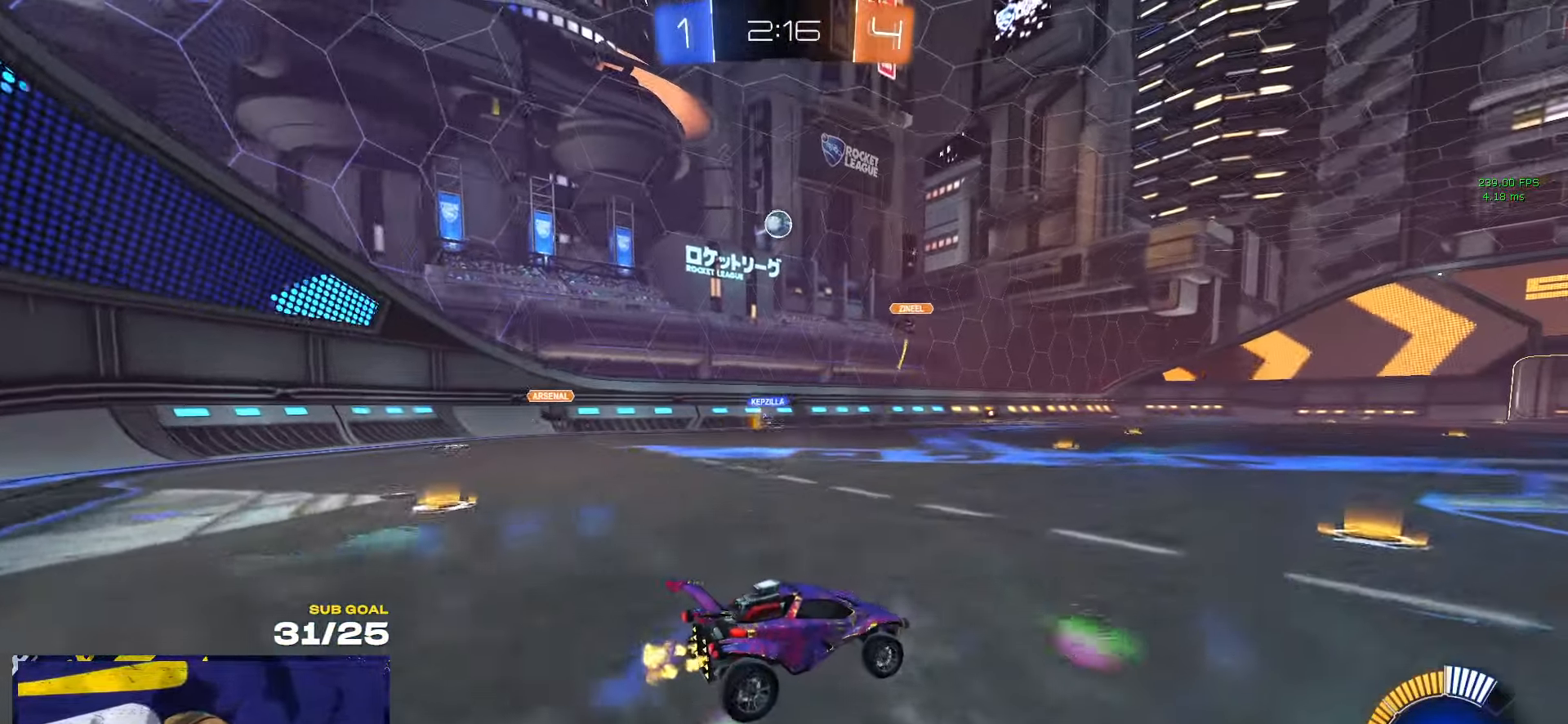
{"buttons": [], "left_stick": "right", "events": [[216, "left_stick", "right"], [366, "X", "down"], [483, "X", "up"]]}
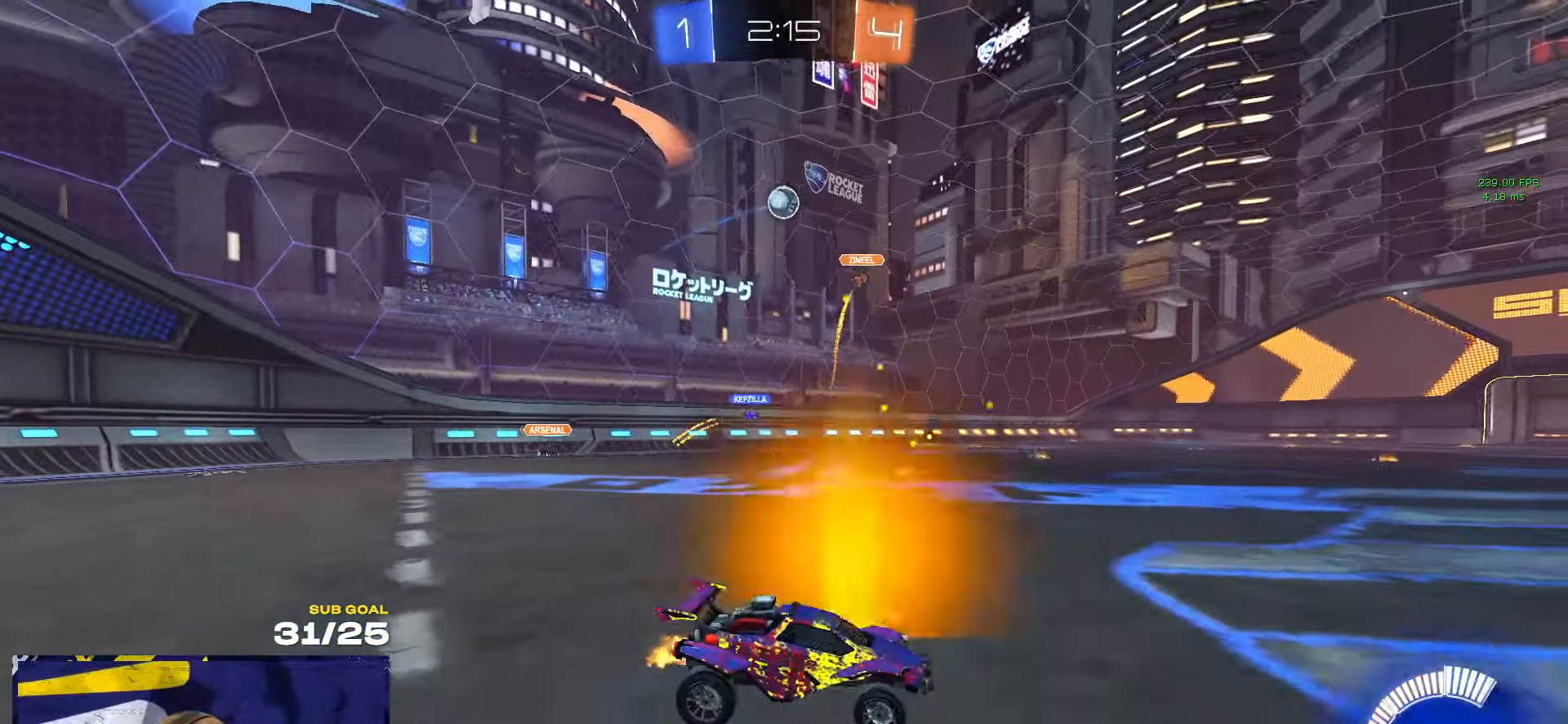
{"buttons": [], "left_stick": "center", "events": [[350, "left_stick", "center"]]}
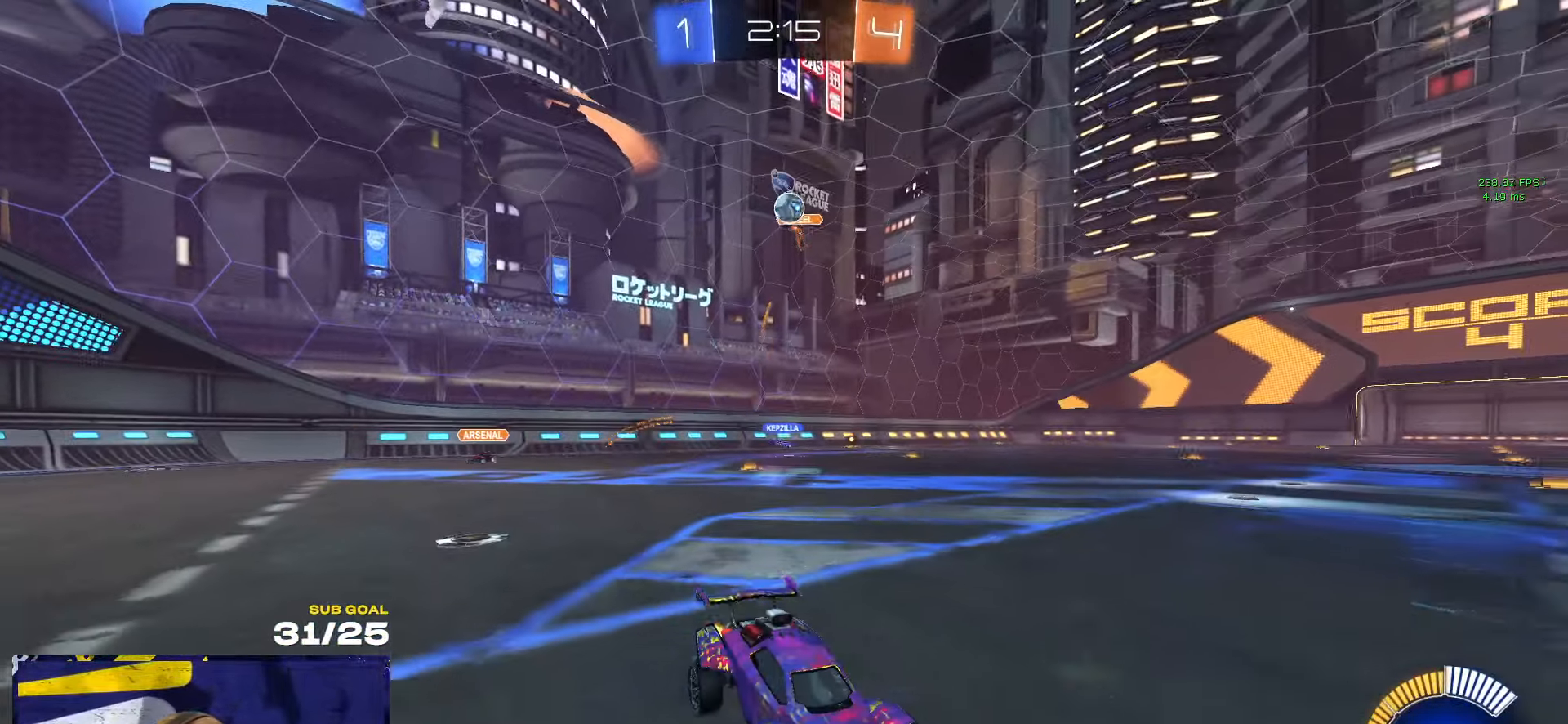
{"buttons": [], "left_stick": "right", "events": [[33, "left_stick", "right"]]}
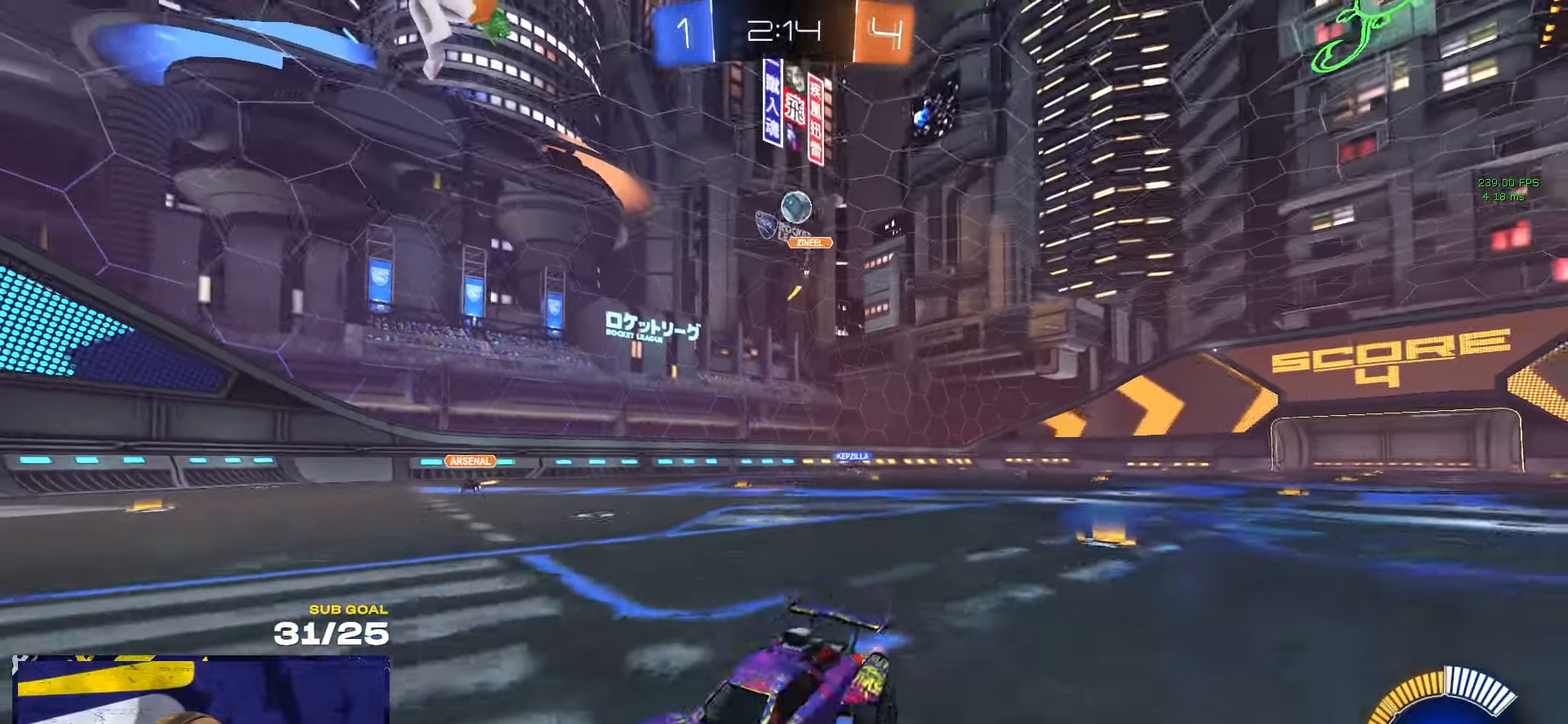
{"buttons": [], "left_stick": "down", "events": [[166, "A", "down"], [166, "left_stick", "up-left"], [266, "A", "up"], [283, "L1", "down"], [283, "left_stick", "up"], [333, "A", "down"], [366, "R1", "down"], [383, "L3", "down"], [416, "L1", "up"], [433, "L3", "up"], [433, "left_stick", "down"], [483, "A", "up"], [500, "R1", "up"]]}
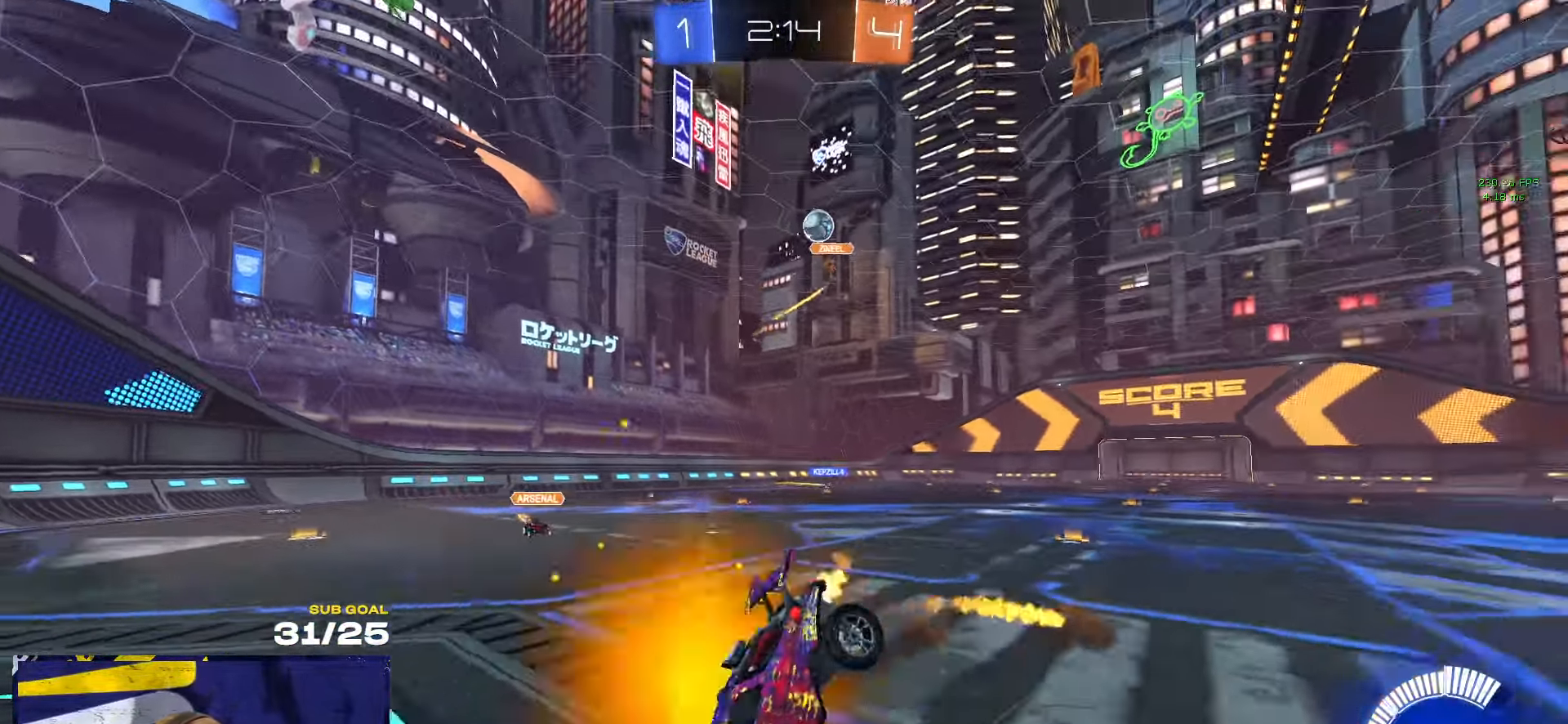
{"buttons": ["L3"], "left_stick": "down-right", "events": [[133, "L3", "down"], [217, "left_stick", "down-right"]]}
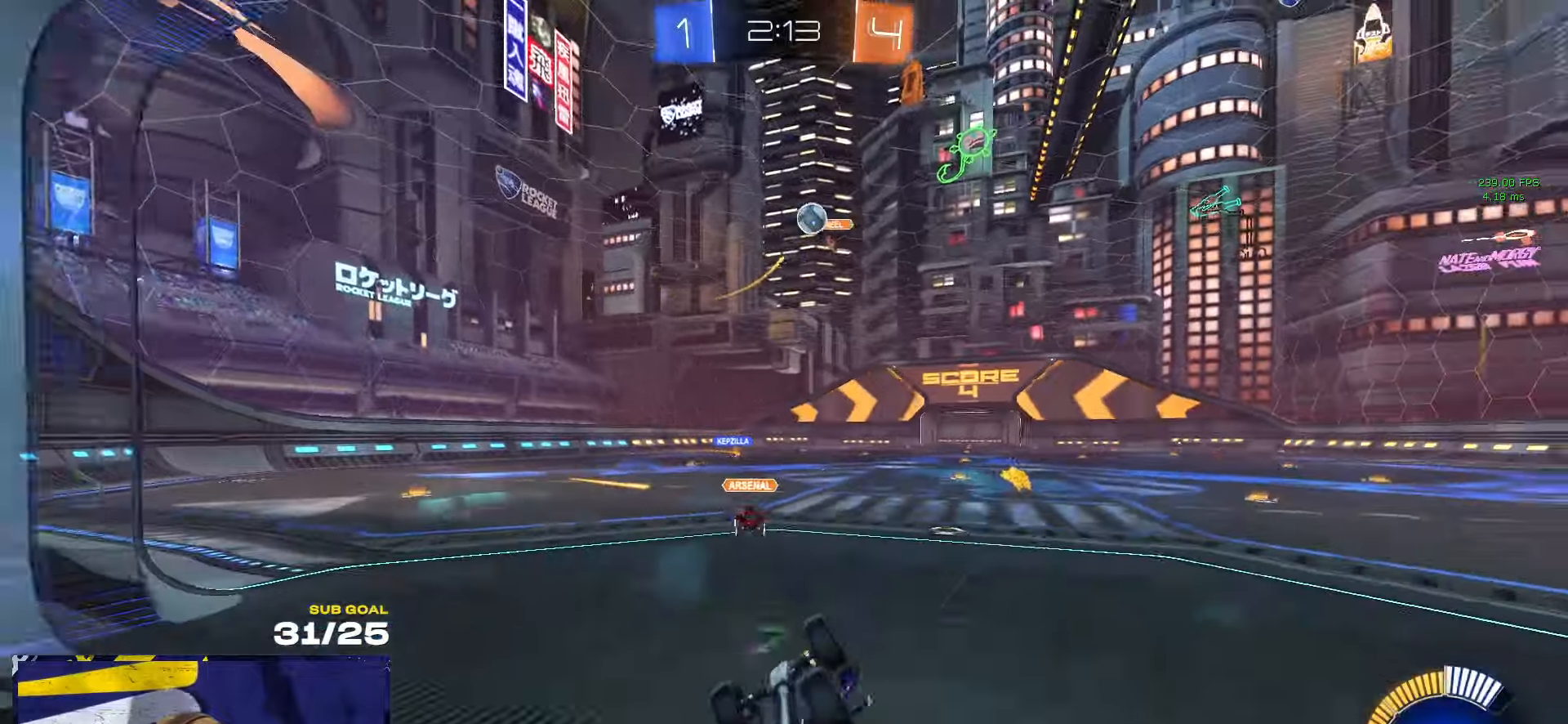
{"buttons": ["R1"], "left_stick": "left", "events": [[200, "R1", "down"], [200, "left_stick", "down-left"], [350, "L3", "up"], [350, "left_stick", "center"], [433, "left_stick", "left"]]}
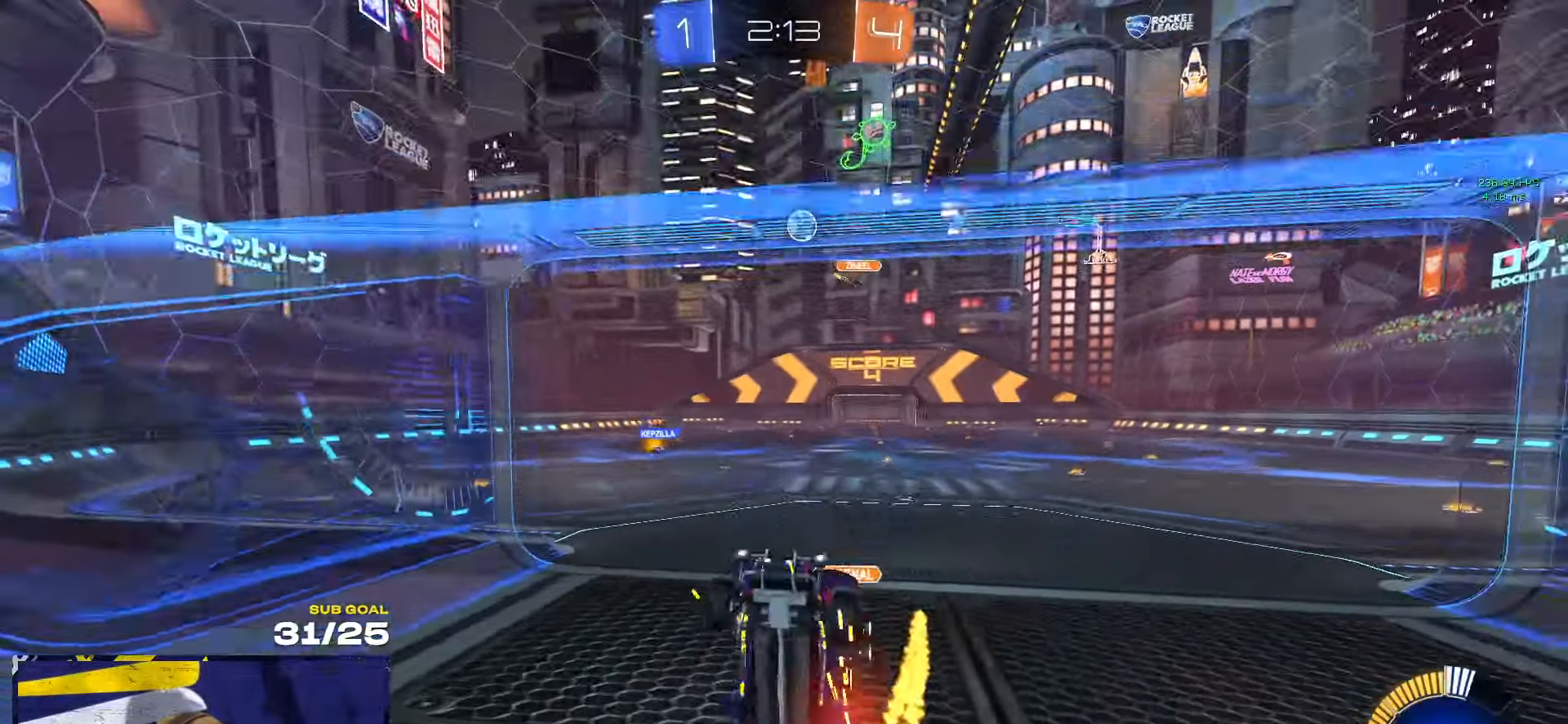
{"buttons": [], "left_stick": "right", "events": [[67, "R1", "up"], [200, "left_stick", "center"], [250, "L2", "down"], [283, "left_stick", "up-right"], [333, "left_stick", "right"], [483, "L2", "up"]]}
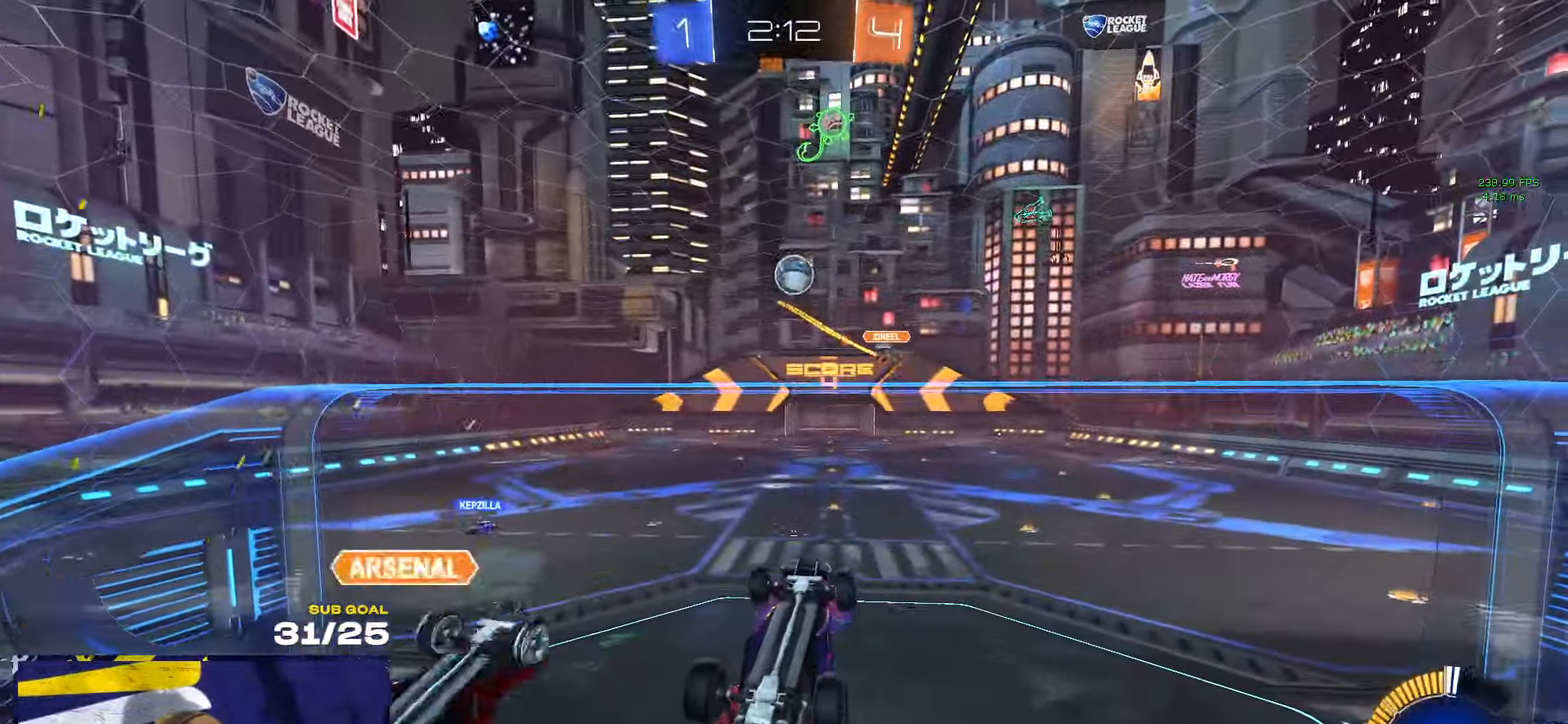
{"buttons": ["R1", "L3"], "left_stick": "up-right", "events": [[17, "left_stick", "up-left"], [167, "left_stick", "center"], [267, "left_stick", "right"], [333, "L3", "down"], [350, "left_stick", "up-right"], [383, "R1", "down"]]}
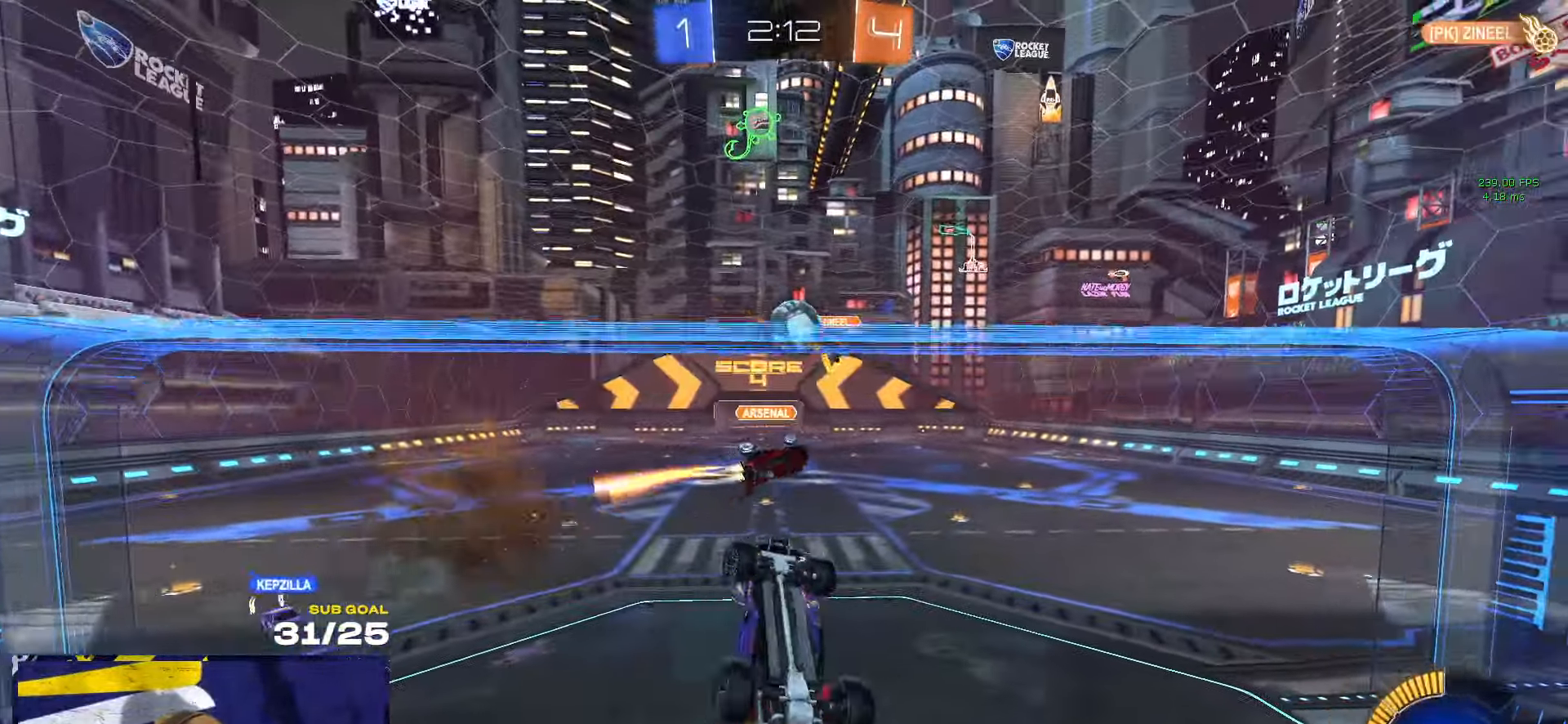
{"buttons": ["R1", "L3"], "left_stick": "left", "events": [[50, "left_stick", "down-right"], [100, "left_stick", "down"], [183, "L3", "up"], [250, "L1", "down"], [283, "L3", "down"], [300, "A", "down"], [333, "left_stick", "left"], [433, "L1", "up"], [500, "A", "up"]]}
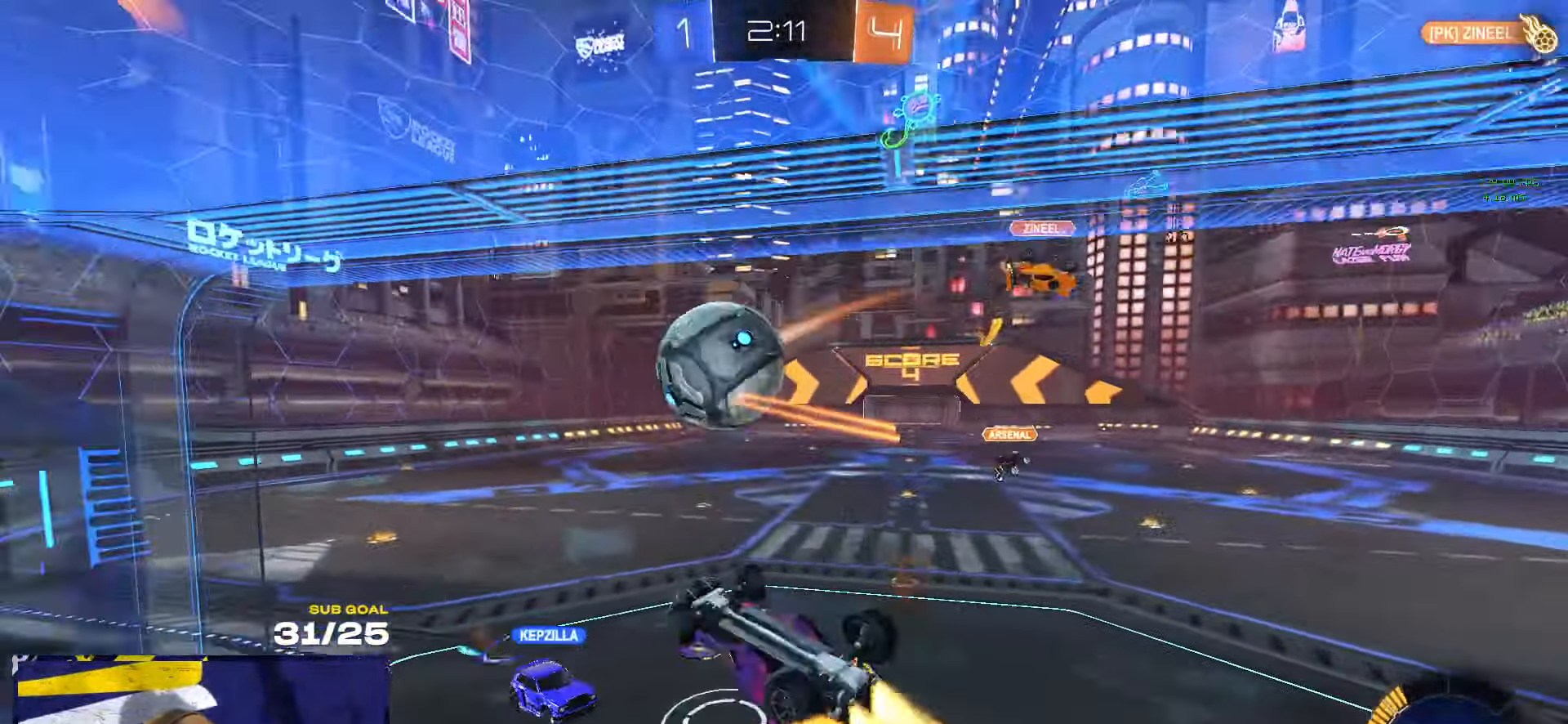
{"buttons": [], "left_stick": "up-left", "events": [[50, "left_stick", "up-left"], [400, "L3", "up"], [433, "R1", "up"]]}
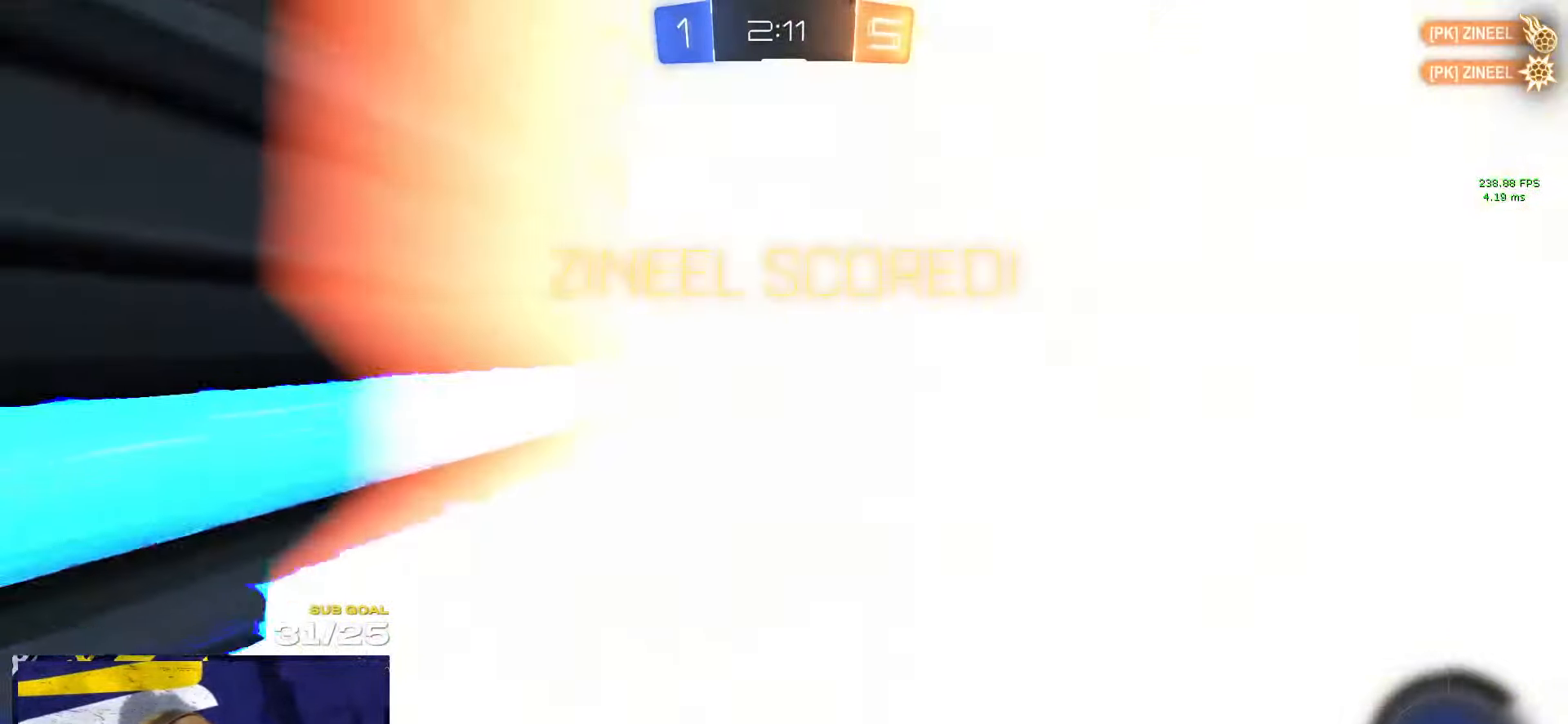
{"buttons": ["L3"], "left_stick": "down-left", "events": [[17, "left_stick", "center"], [217, "left_stick", "up-left"], [300, "left_stick", "down-left"], [350, "L3", "down"], [350, "Y", "down"], [450, "Y", "up"]]}
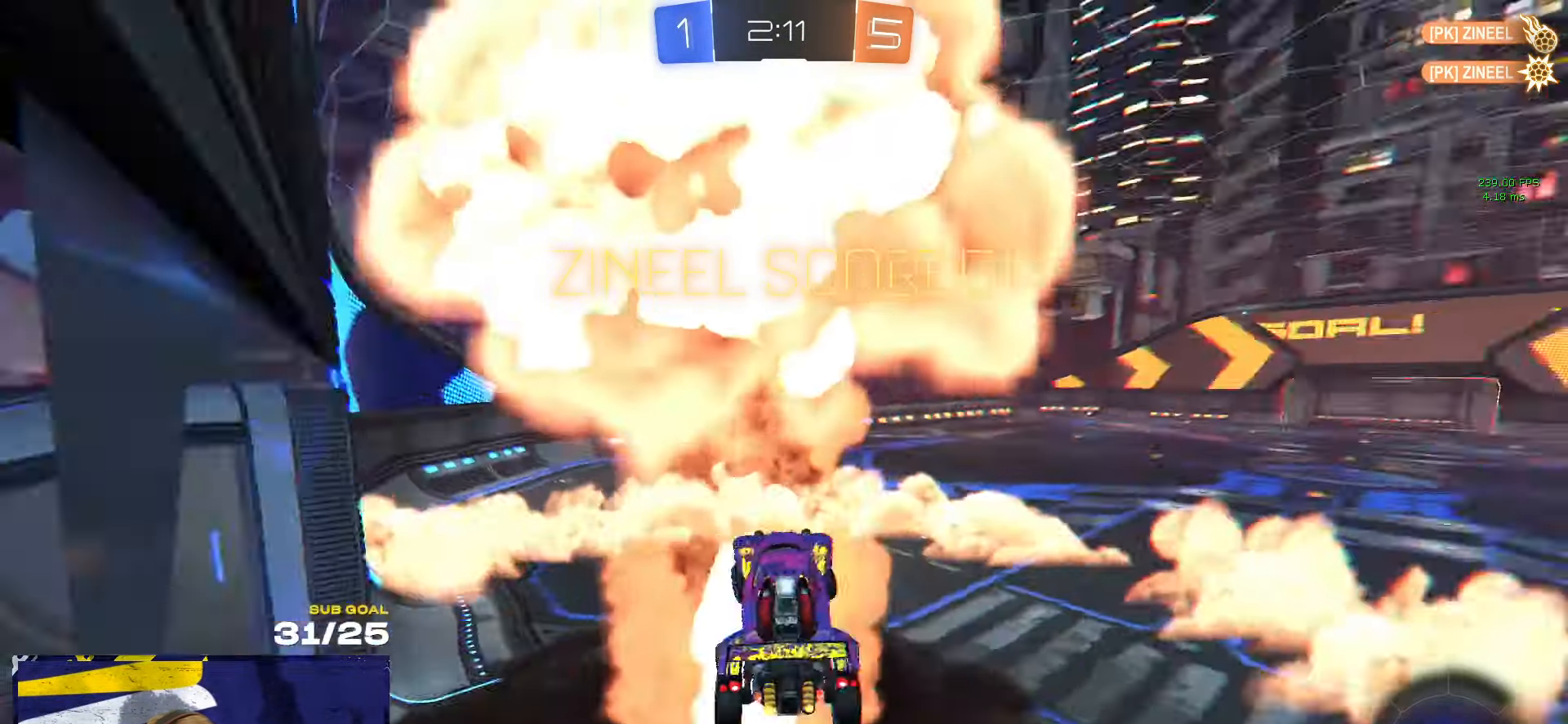
{"buttons": ["L3"], "left_stick": "left", "events": [[183, "left_stick", "left"]]}
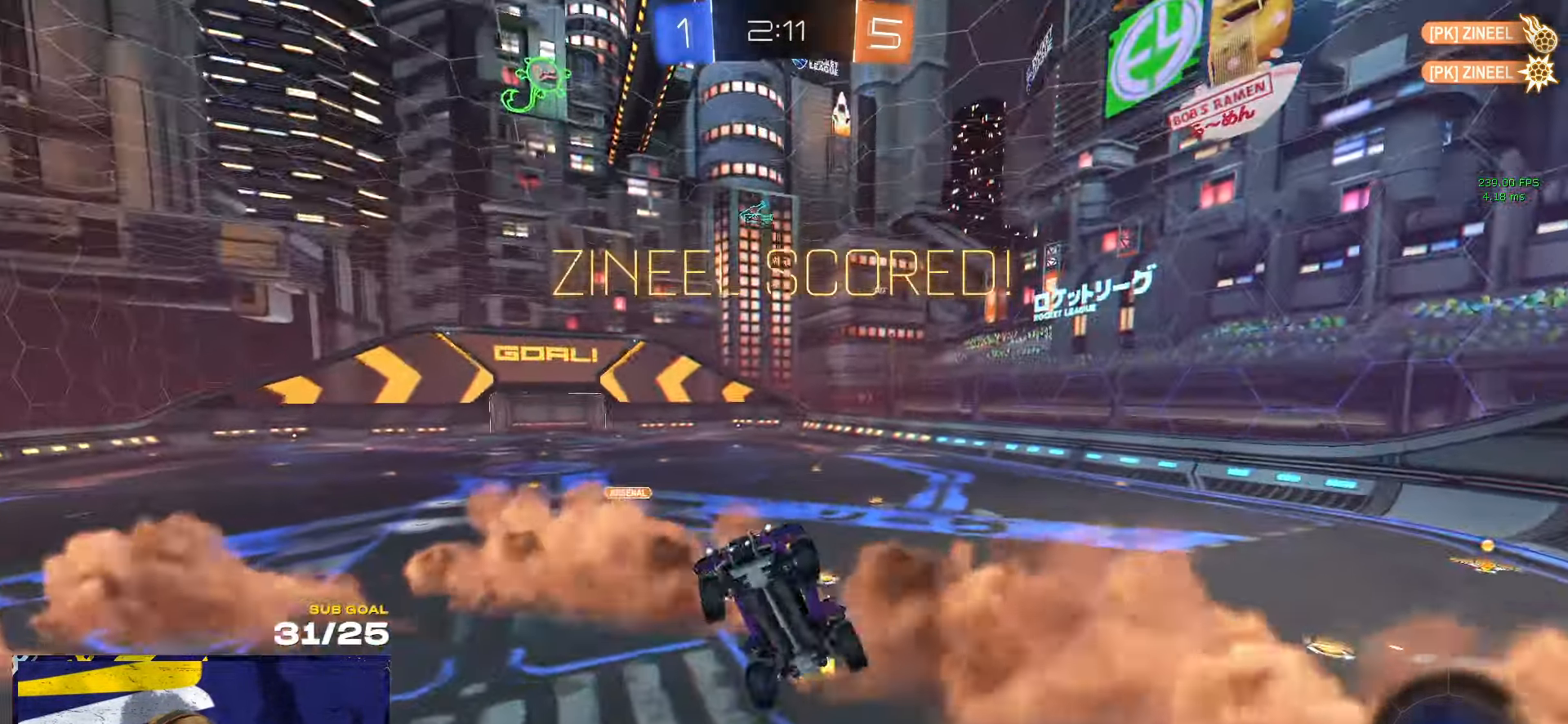
{"buttons": [], "left_stick": "up-right", "events": [[167, "left_stick", "up-left"], [367, "L3", "up"], [417, "left_stick", "up-right"]]}
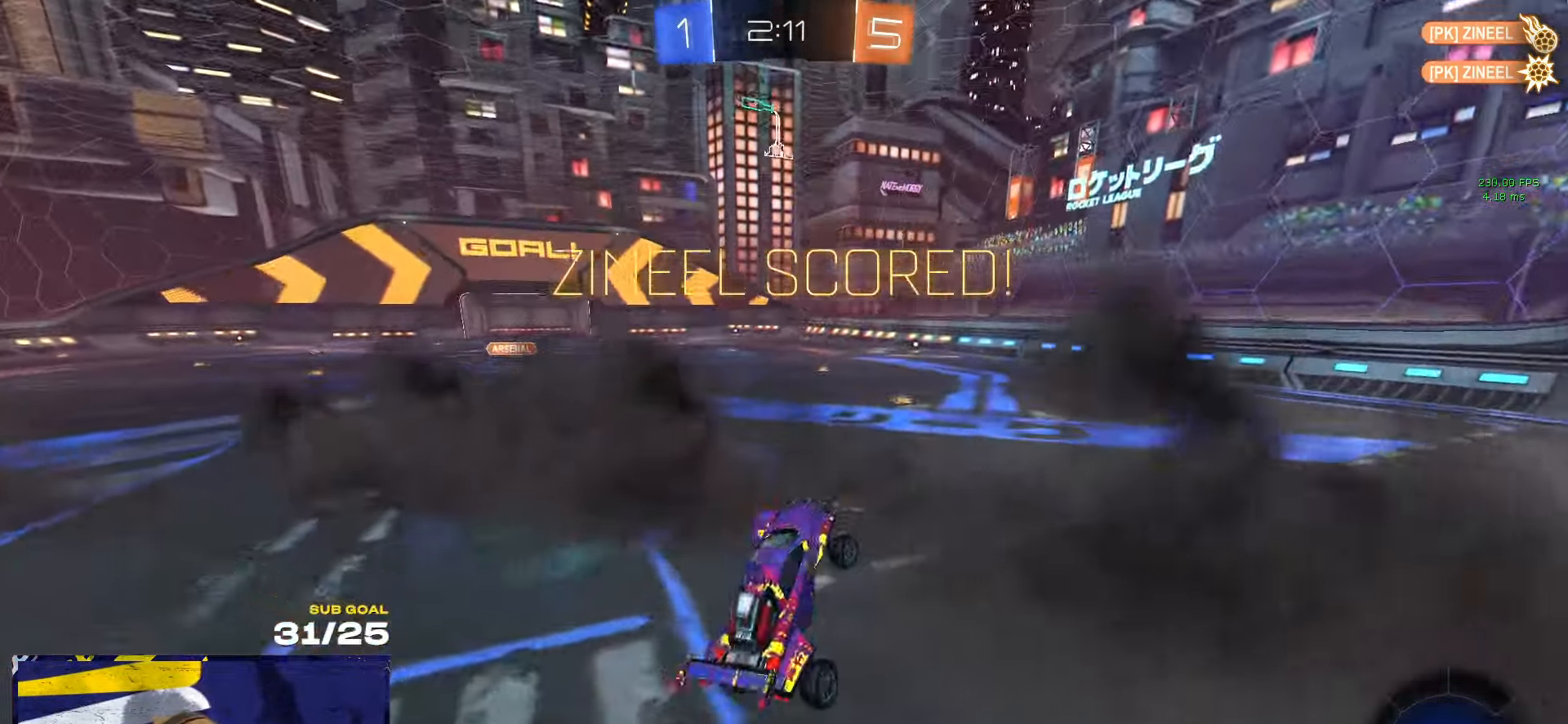
{"buttons": ["A", "R1", "L3"], "left_stick": "up-right", "events": [[50, "R1", "down"], [67, "left_stick", "center"], [383, "A", "down"], [400, "L3", "down"], [400, "left_stick", "up-right"], [450, "A", "up"], [483, "A", "down"]]}
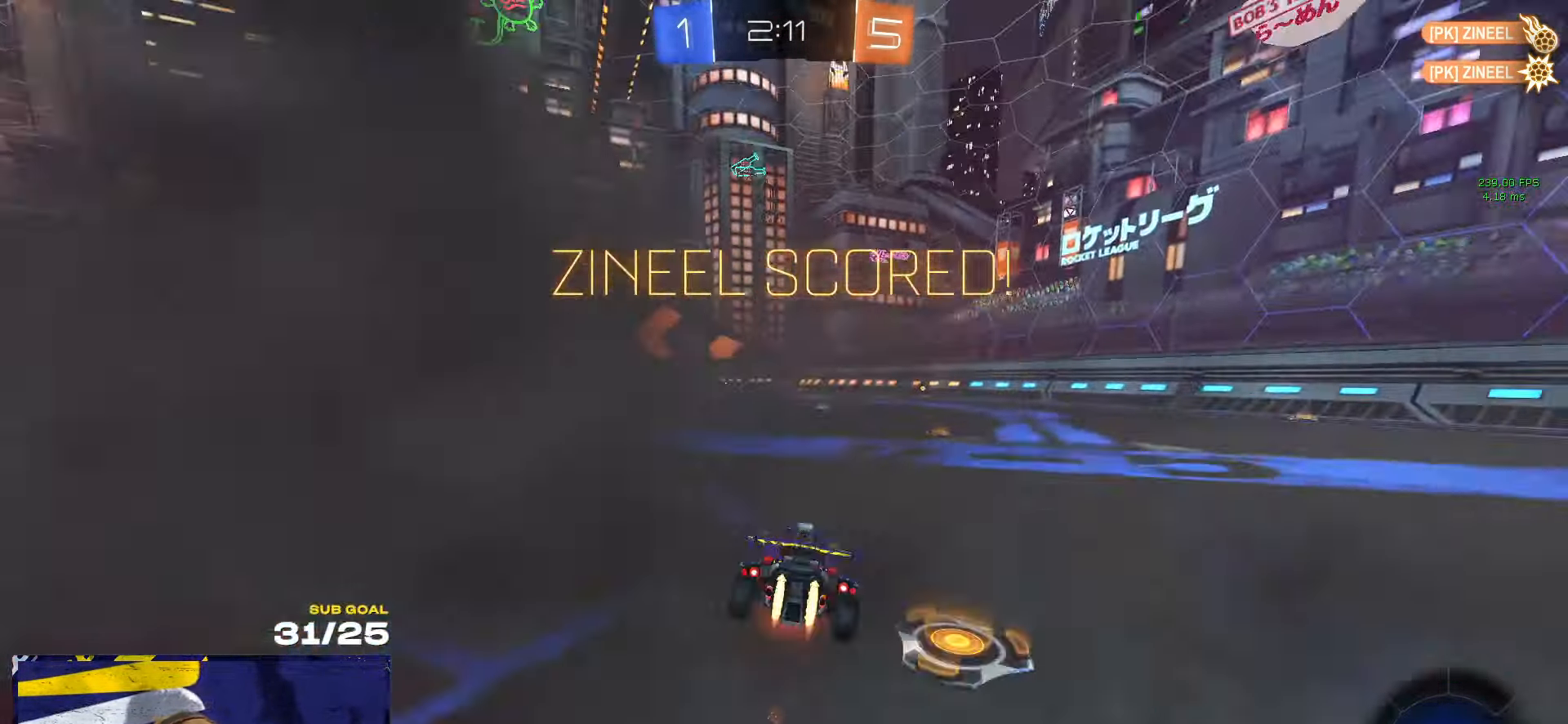
{"buttons": [], "left_stick": "center", "events": [[17, "left_stick", "down"], [100, "A", "up"], [150, "L3", "up"], [150, "R1", "up"], [200, "left_stick", "center"]]}